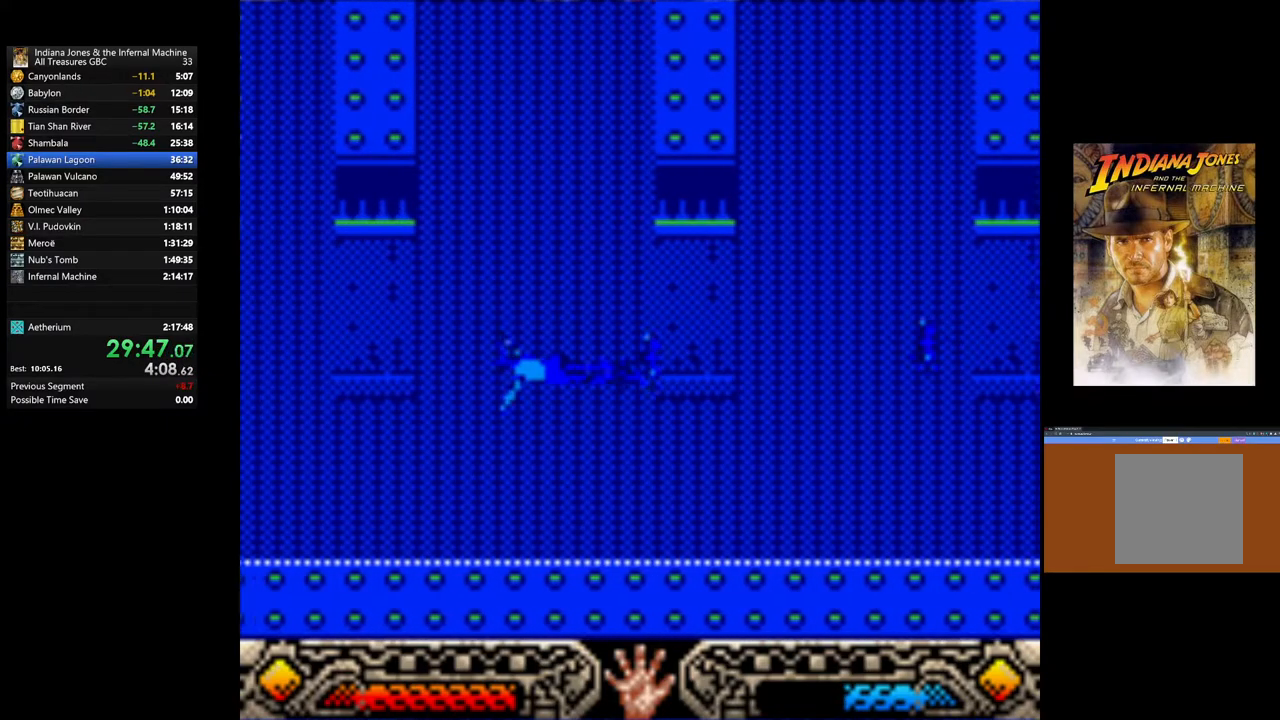
Gameplay with a controller (Xbox layout); each line is a JSON object with the inputs held at the frame after it. "events" lists button and stick changes between this image and that frame as [ms after this image, input, new state], when the widget could be followed in between.
{"buttons": [], "left_stick": "left", "right_stick": "center", "events": []}
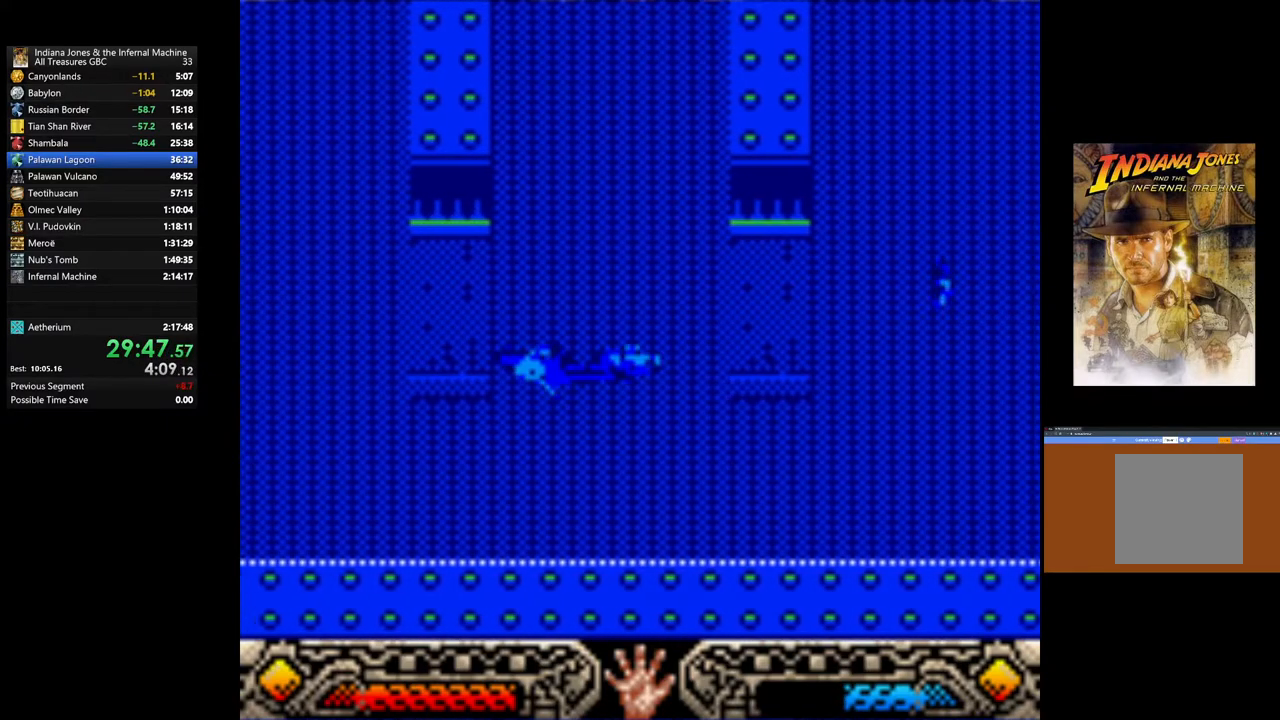
{"buttons": [], "left_stick": "left", "right_stick": "center", "events": []}
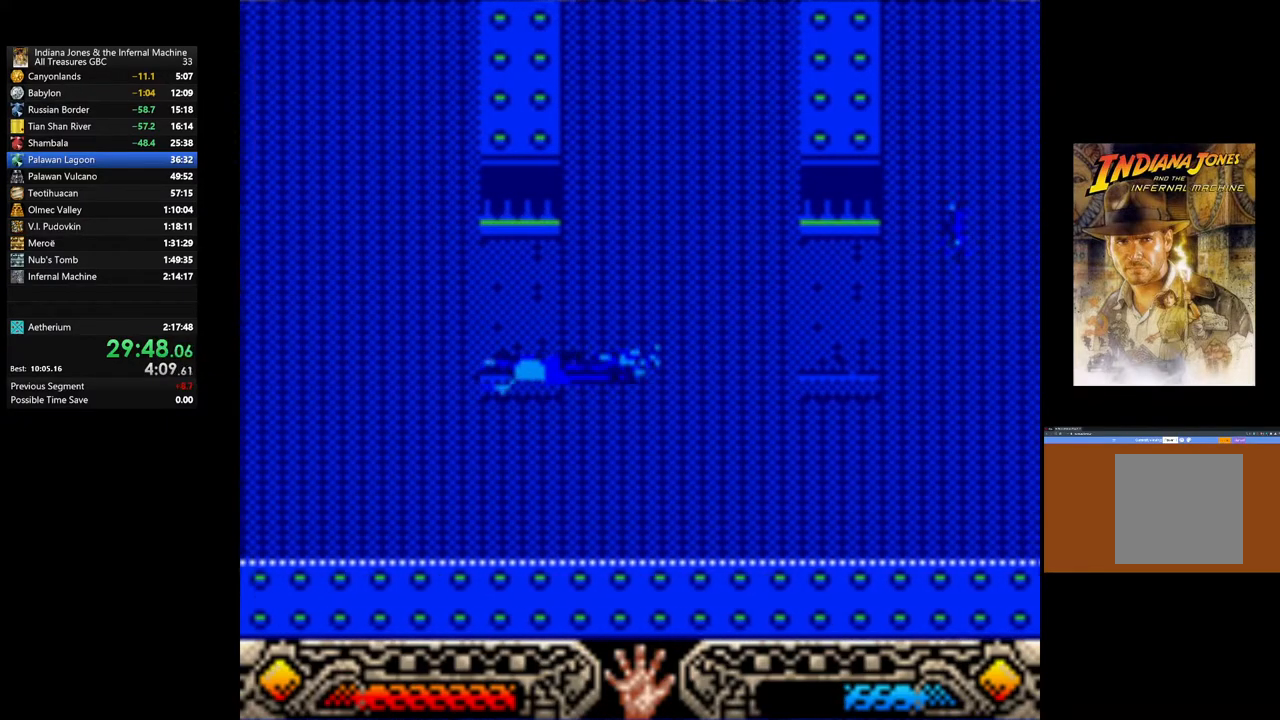
{"buttons": [], "left_stick": "up-left", "right_stick": "center", "events": [[33, "left_stick", "up-left"]]}
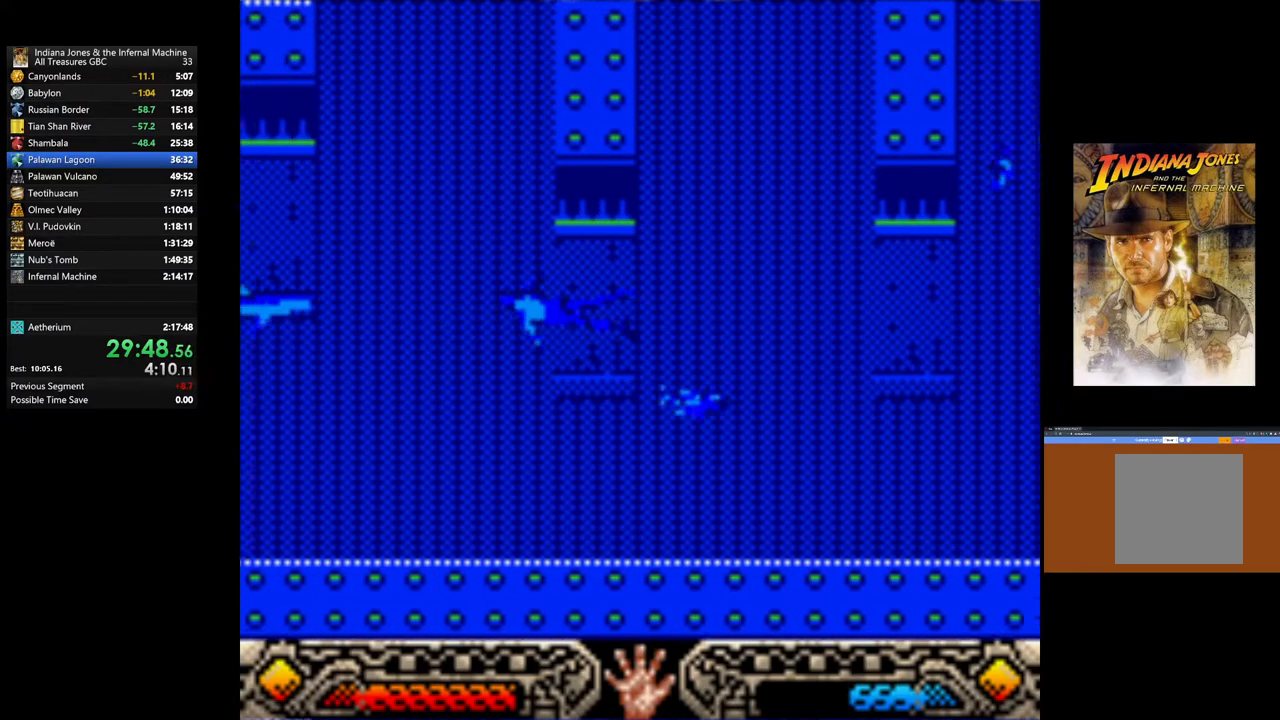
{"buttons": [], "left_stick": "up", "right_stick": "center", "events": [[483, "left_stick", "up"]]}
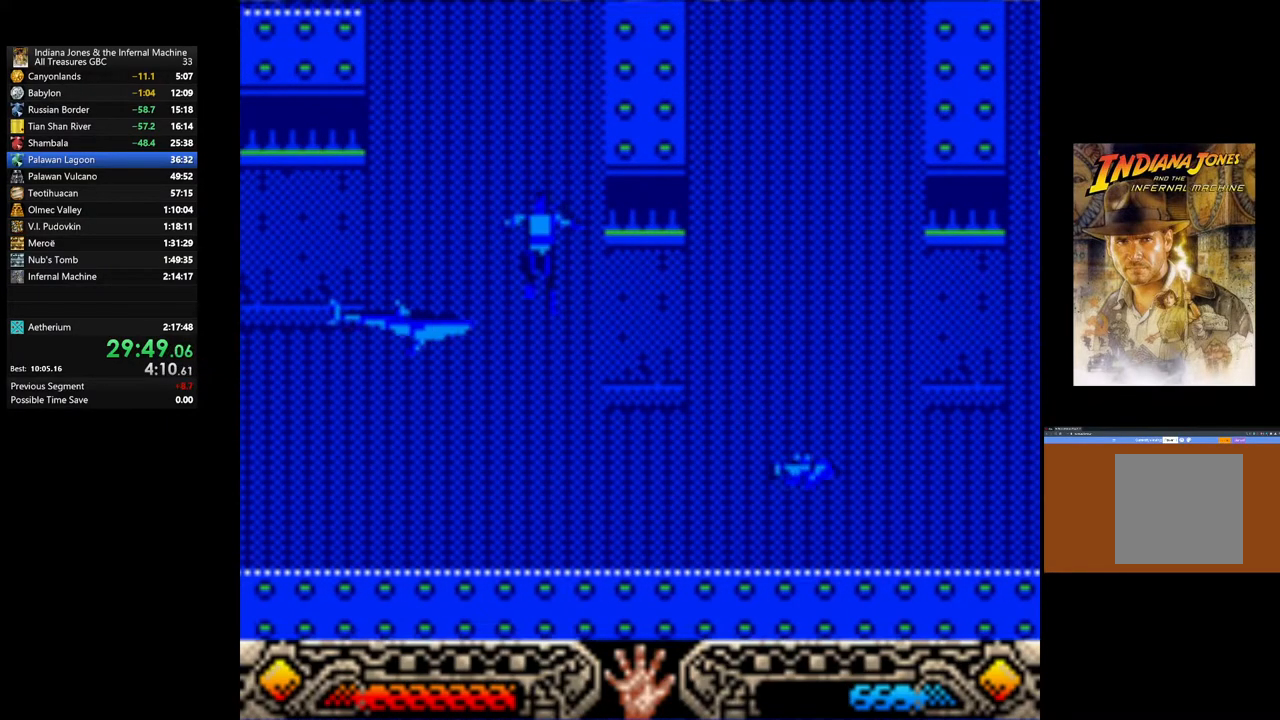
{"buttons": [], "left_stick": "up-left", "right_stick": "center", "events": [[483, "left_stick", "up-left"]]}
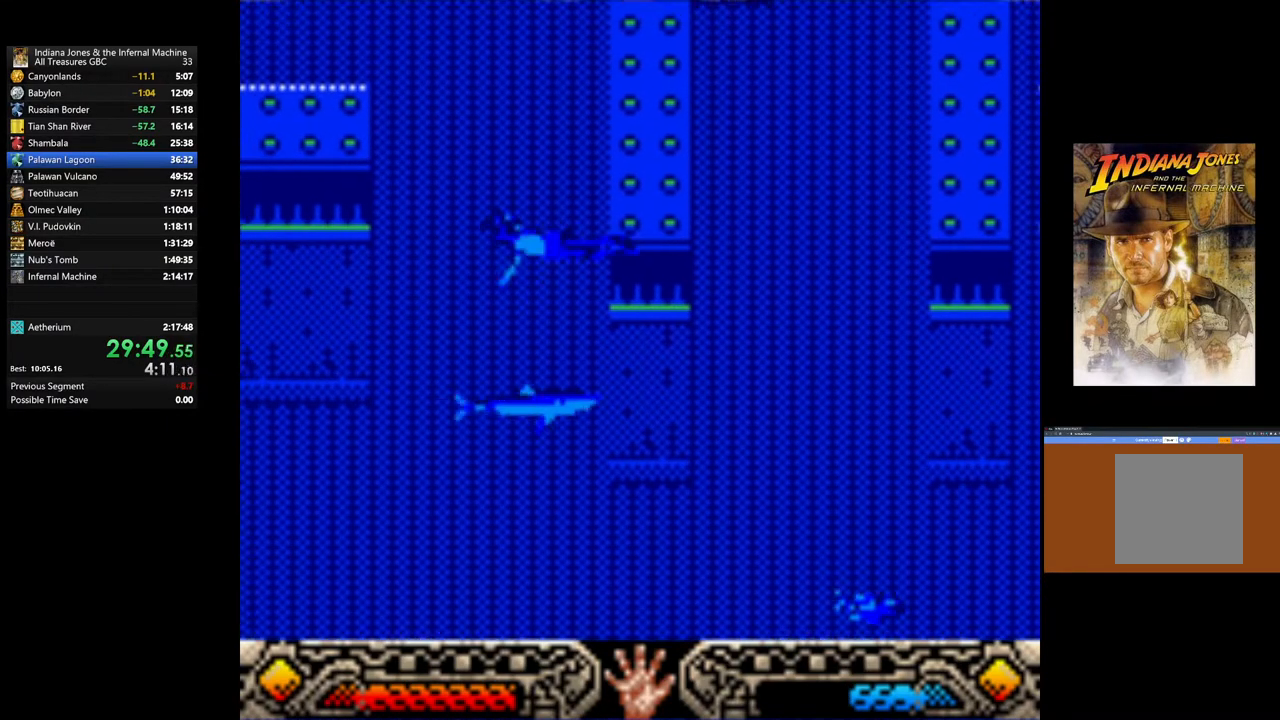
{"buttons": [], "left_stick": "up-left", "right_stick": "center", "events": []}
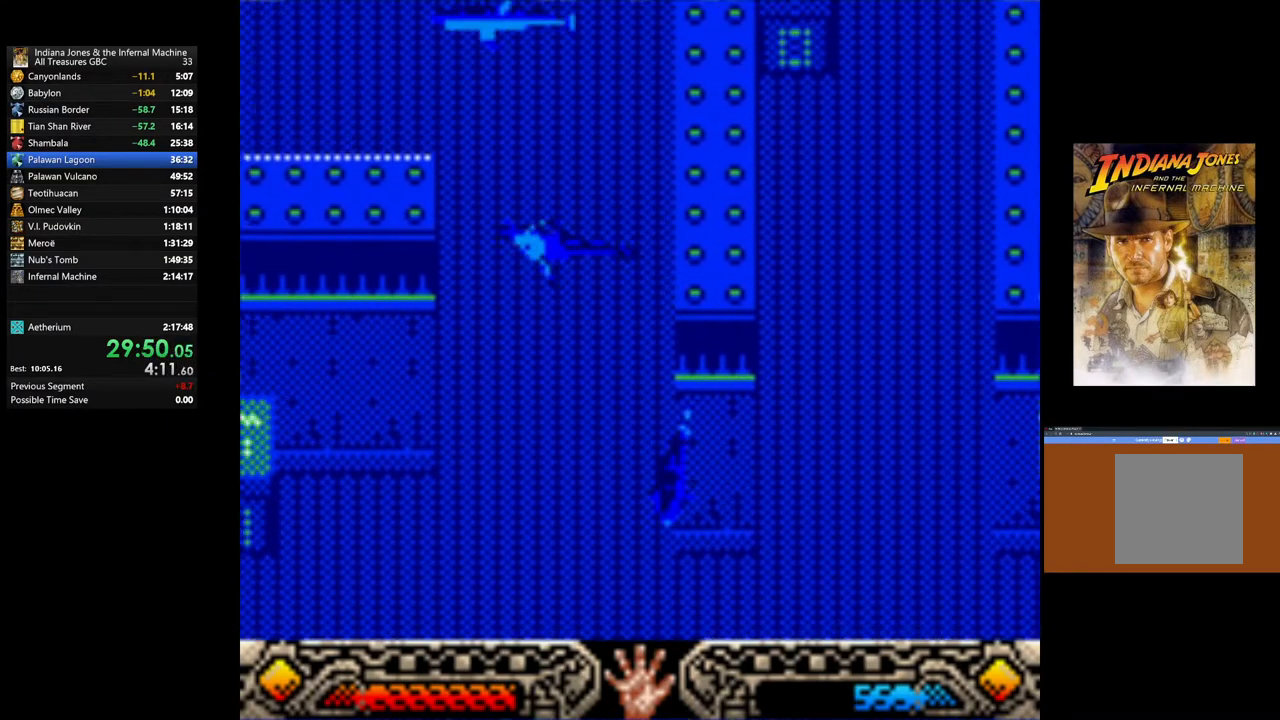
{"buttons": [], "left_stick": "up-right", "right_stick": "center", "events": [[400, "left_stick", "up-right"]]}
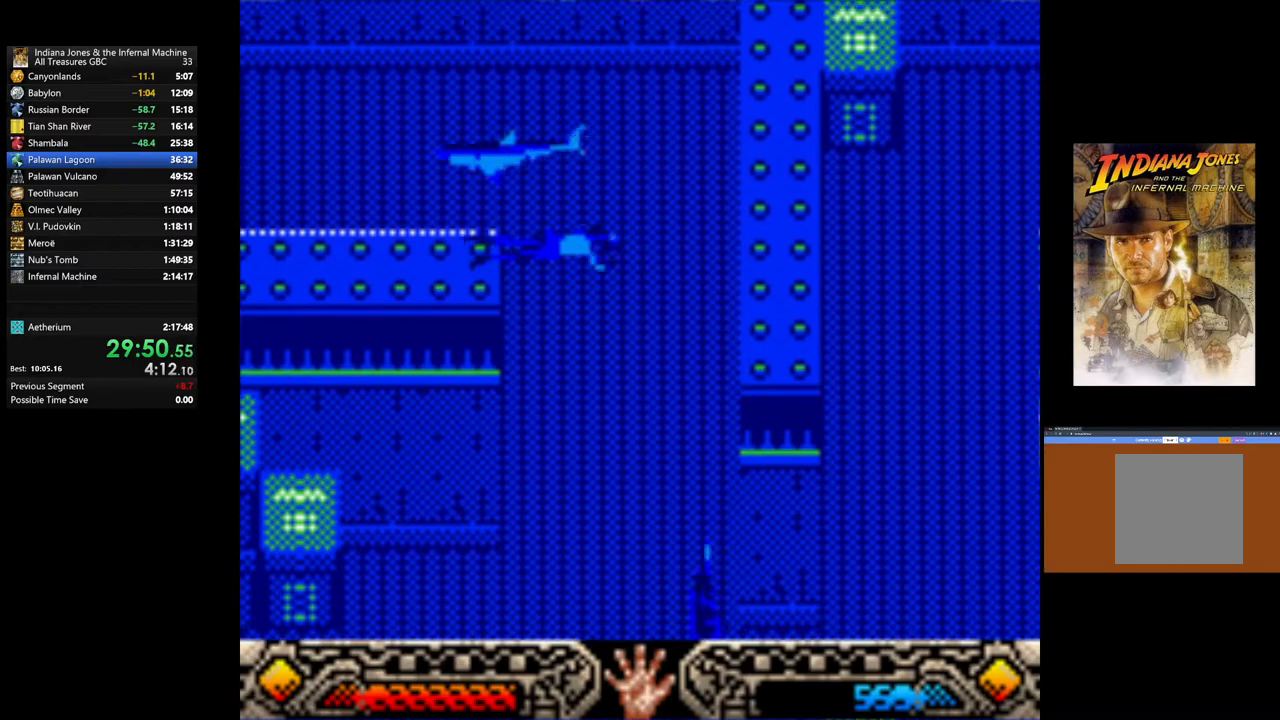
{"buttons": [], "left_stick": "up-left", "right_stick": "center", "events": [[283, "left_stick", "up"], [500, "left_stick", "up-left"]]}
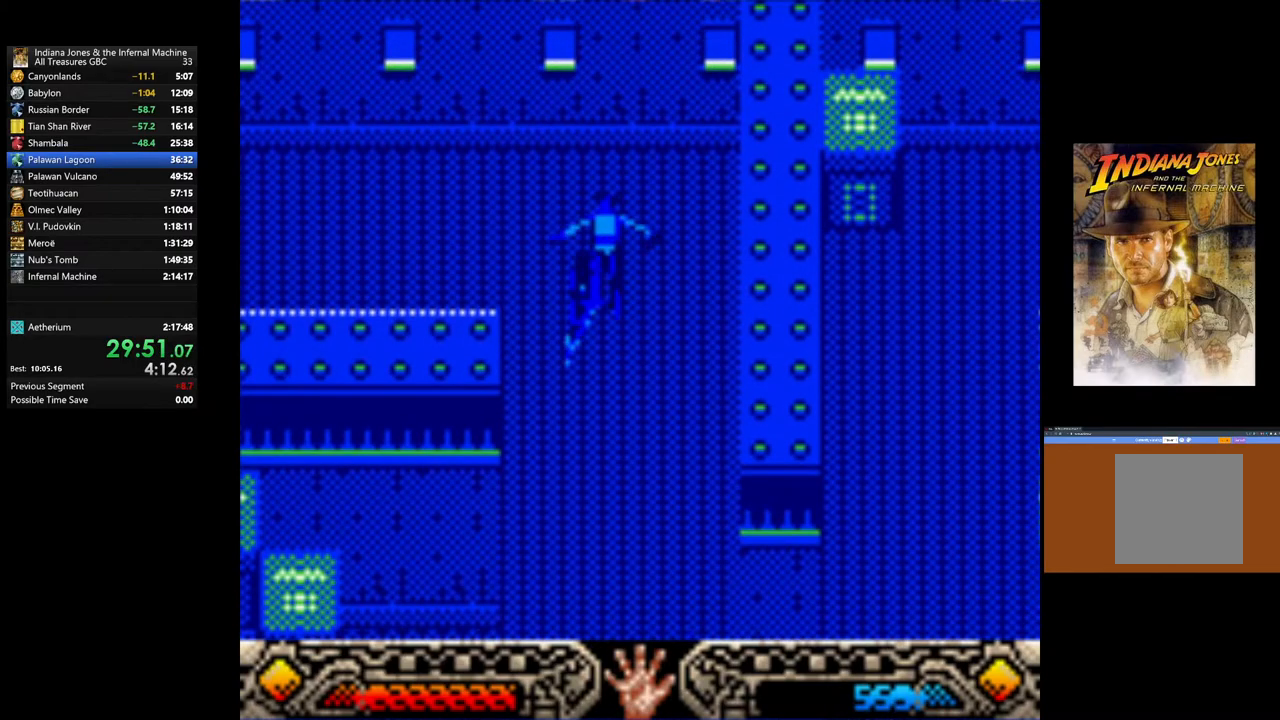
{"buttons": [], "left_stick": "up-left", "right_stick": "center", "events": []}
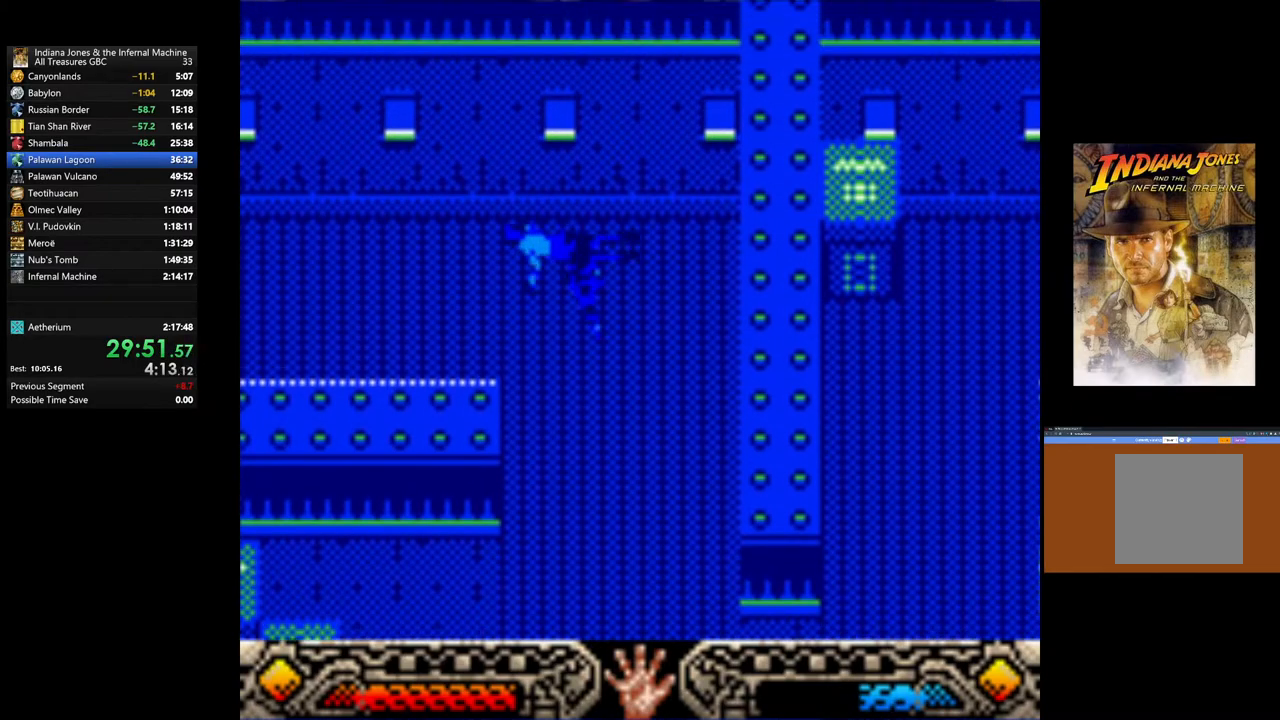
{"buttons": [], "left_stick": "up-left", "right_stick": "center", "events": []}
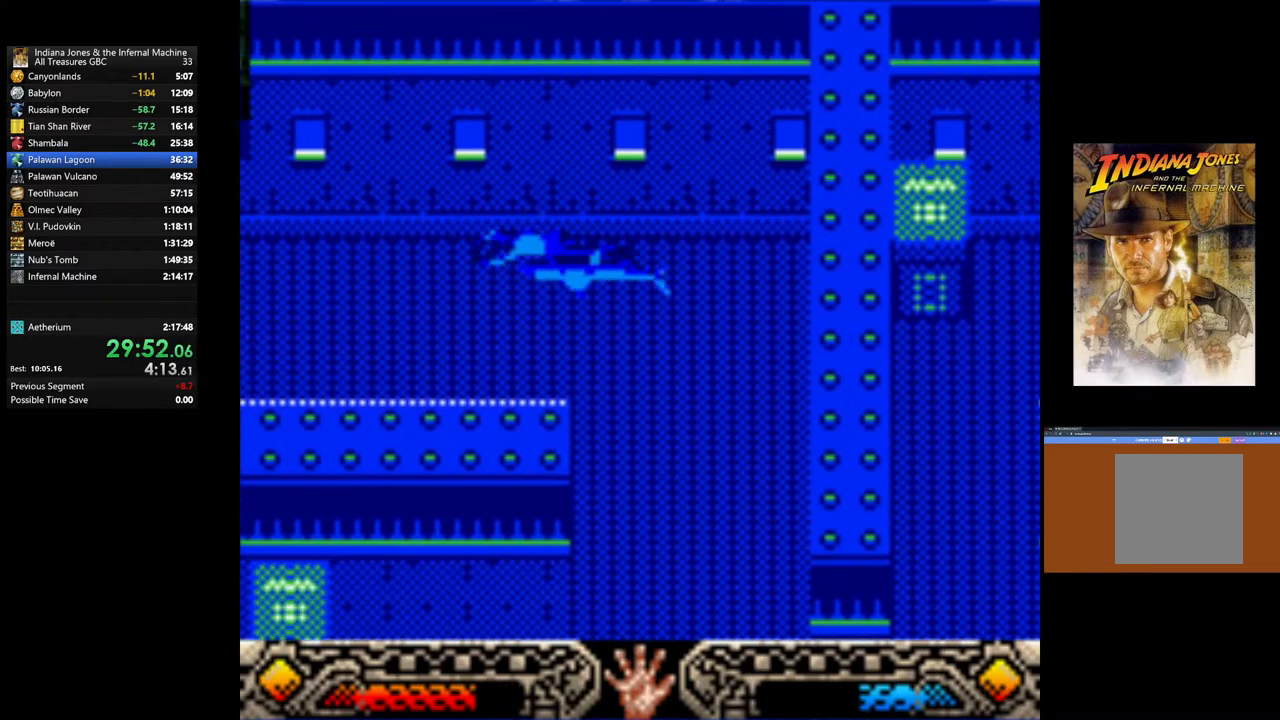
{"buttons": [], "left_stick": "up-left", "right_stick": "center", "events": []}
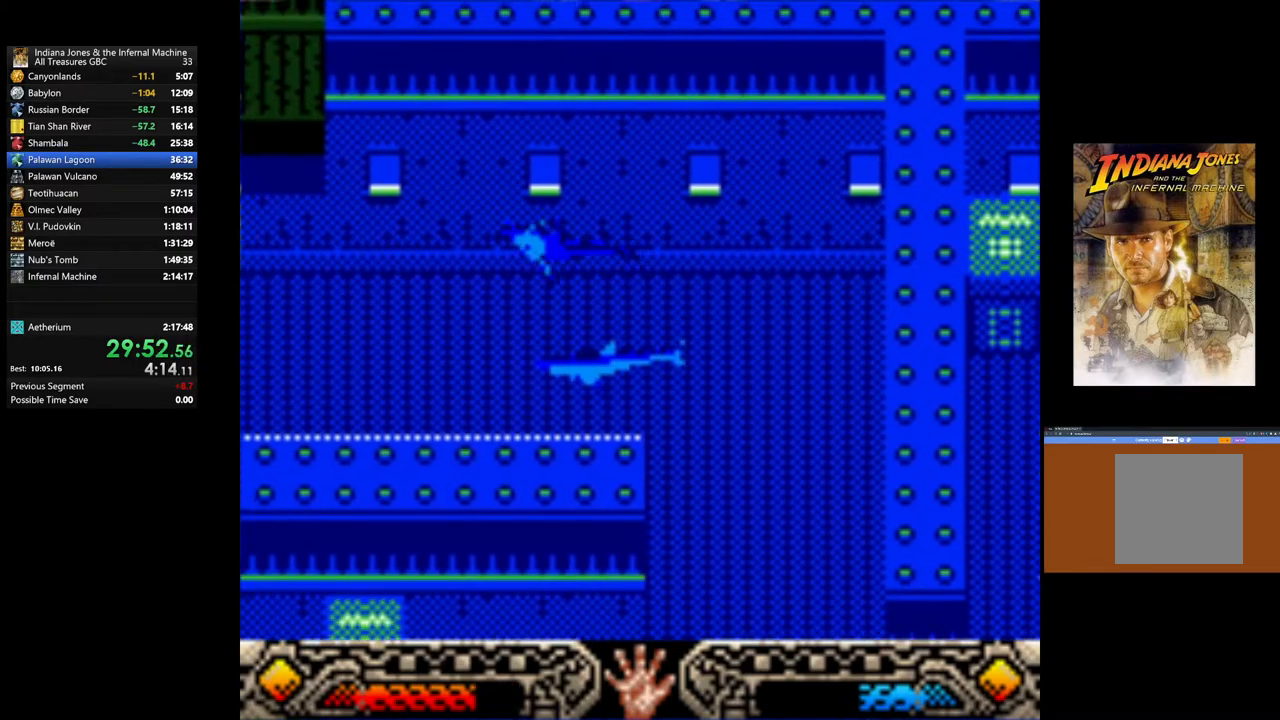
{"buttons": [], "left_stick": "up-left", "right_stick": "center", "events": []}
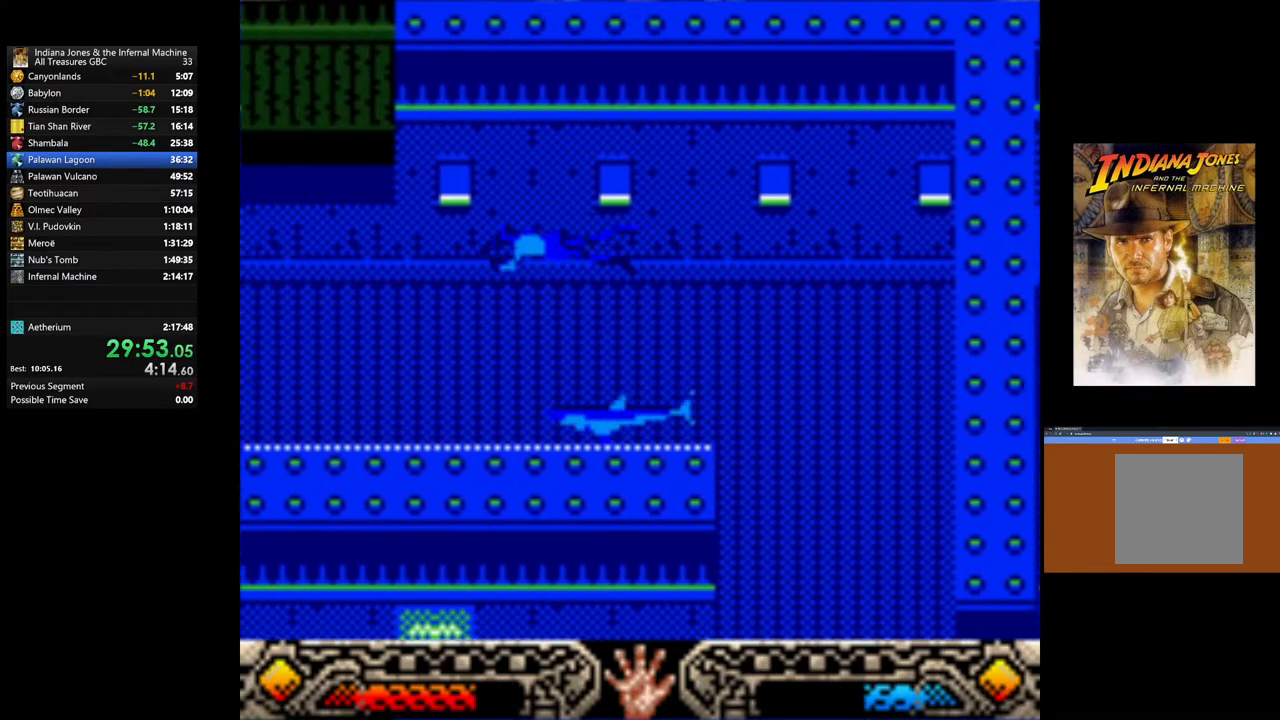
{"buttons": [], "left_stick": "up-left", "right_stick": "center", "events": []}
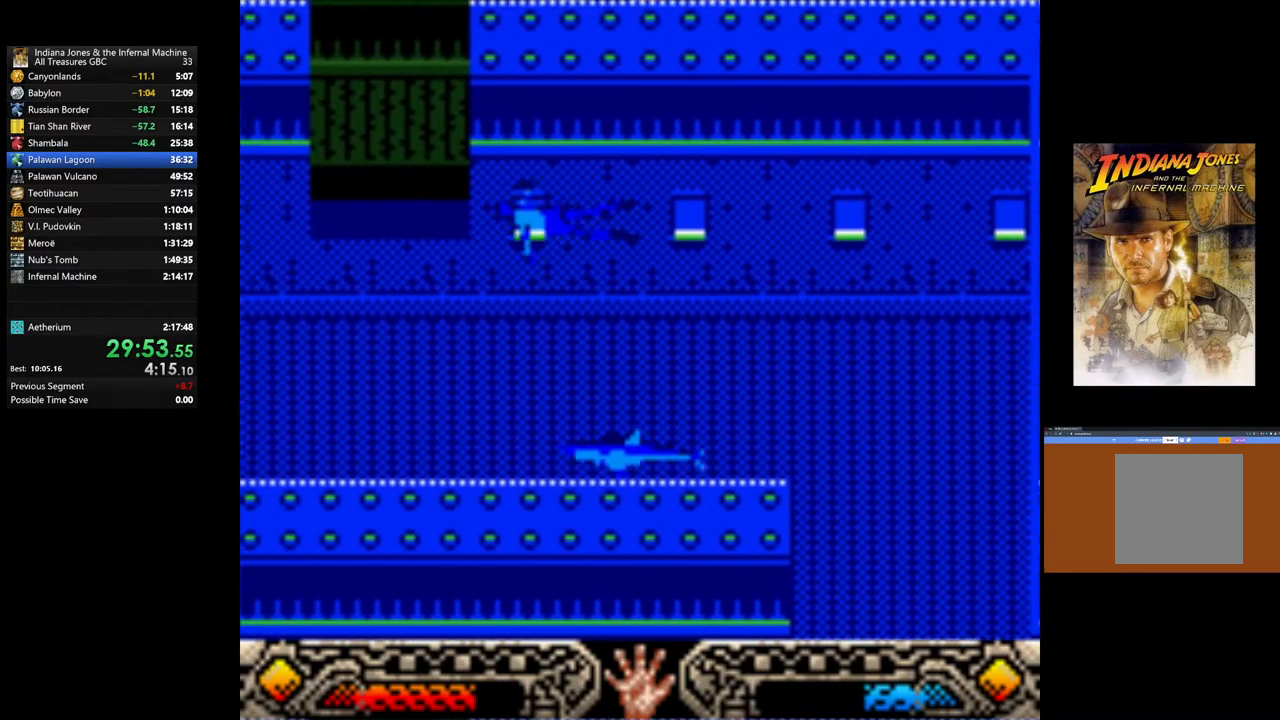
{"buttons": [], "left_stick": "up-left", "right_stick": "center", "events": []}
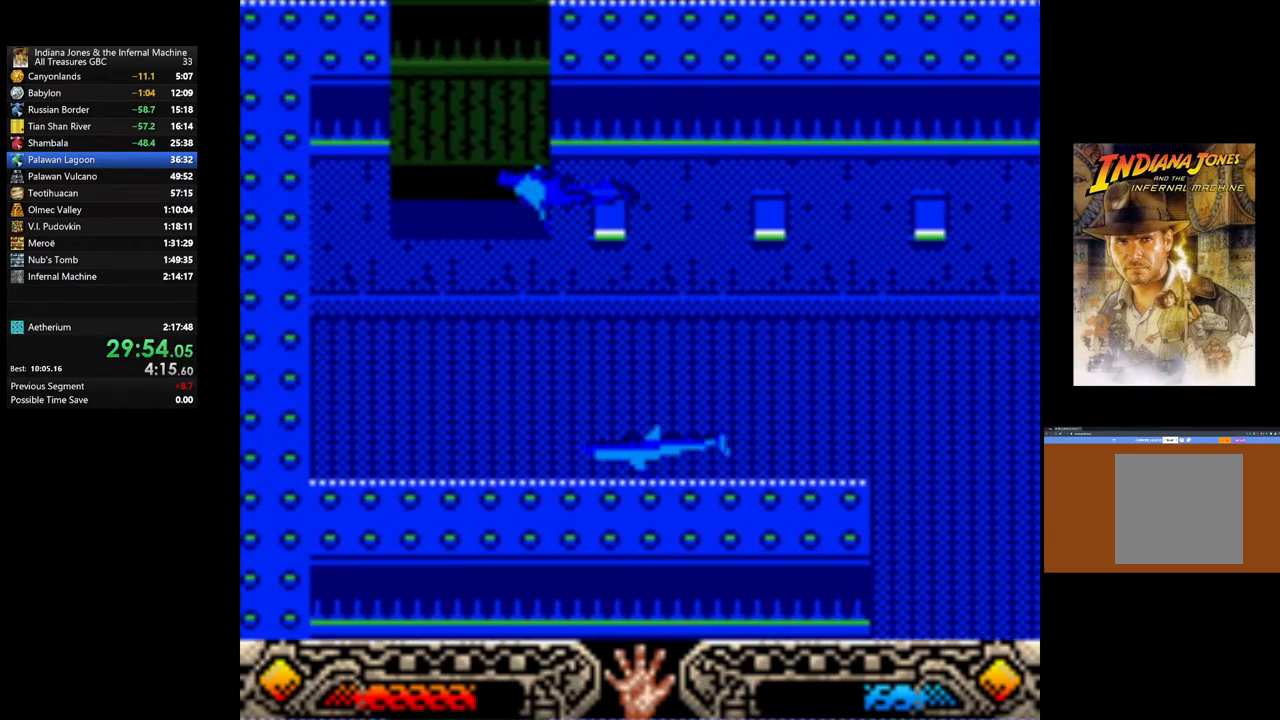
{"buttons": [], "left_stick": "up", "right_stick": "center", "events": [[133, "left_stick", "up"]]}
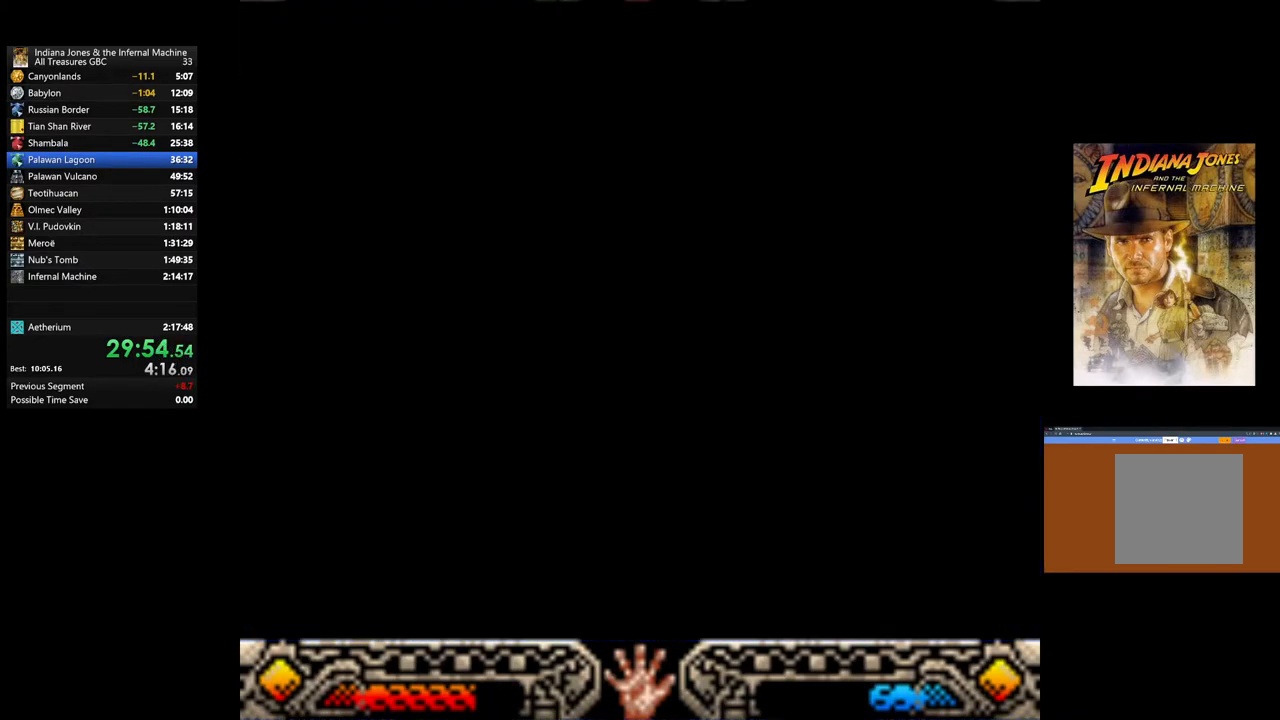
{"buttons": [], "left_stick": "right", "right_stick": "center", "events": [[267, "left_stick", "up-right"], [467, "left_stick", "right"]]}
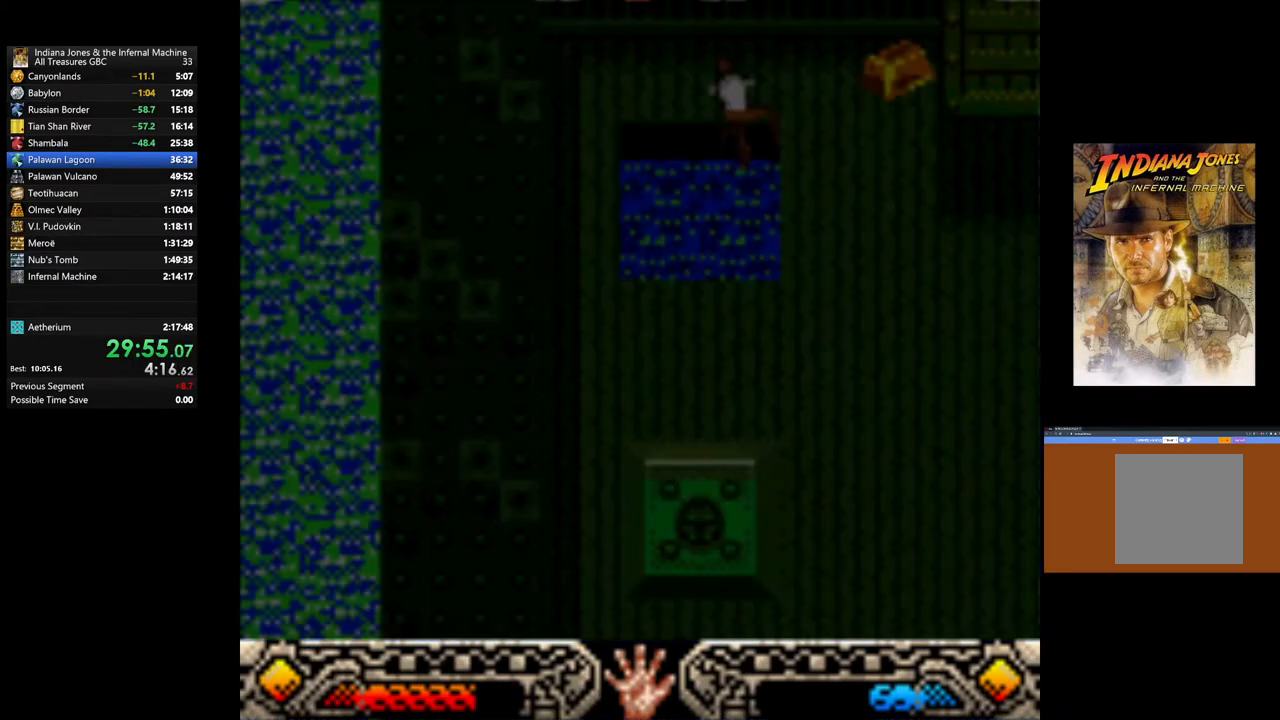
{"buttons": [], "left_stick": "right", "right_stick": "center", "events": []}
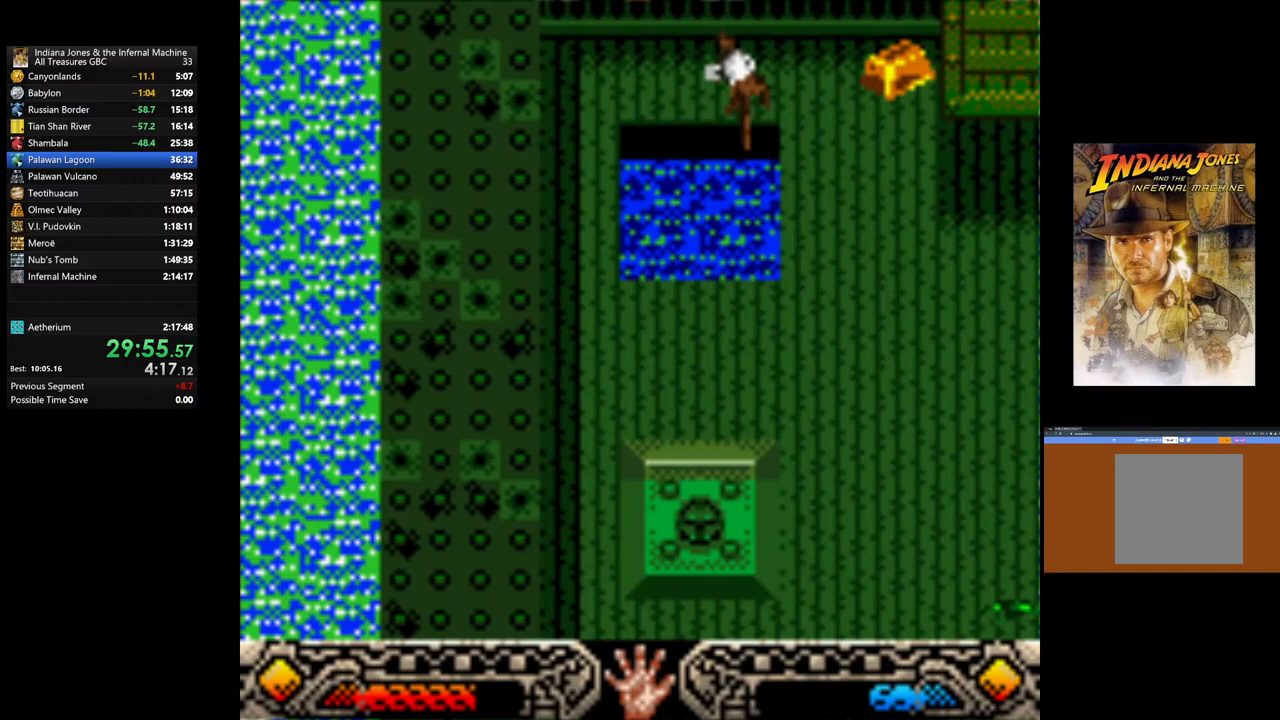
{"buttons": [], "left_stick": "right", "right_stick": "center", "events": []}
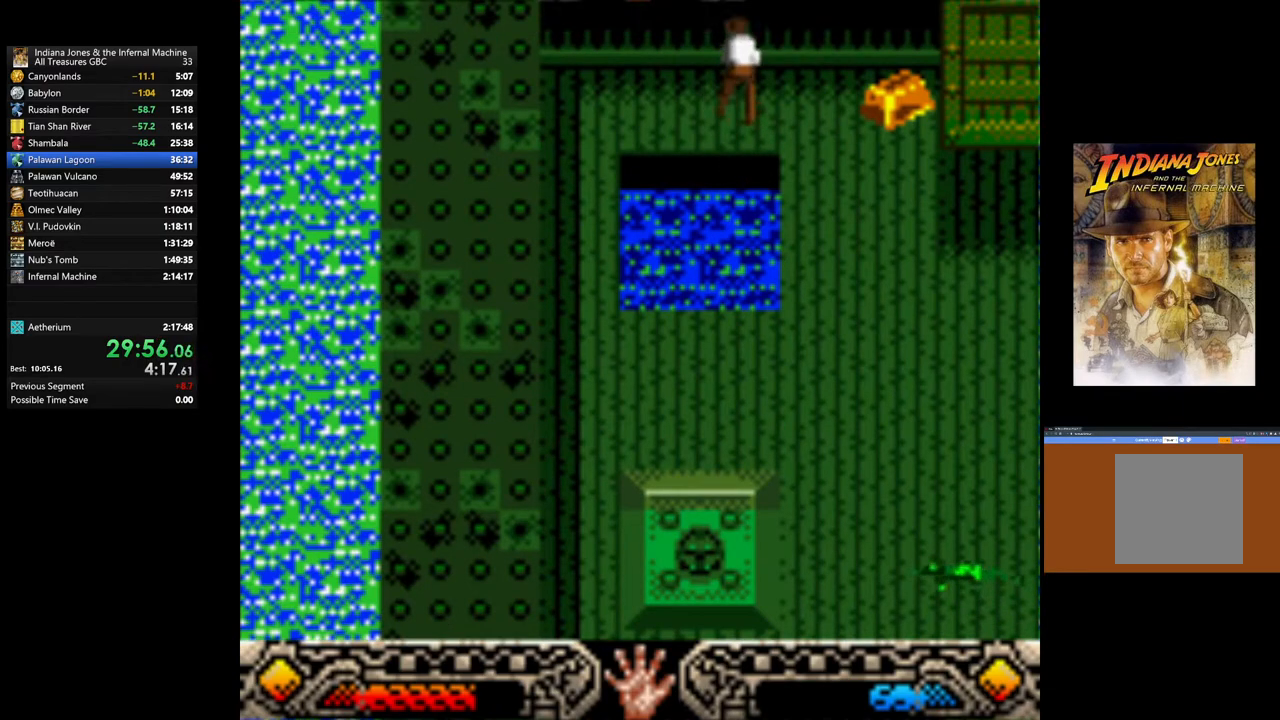
{"buttons": ["A"], "left_stick": "down-right", "right_stick": "center", "events": [[433, "A", "down"], [450, "left_stick", "down-right"]]}
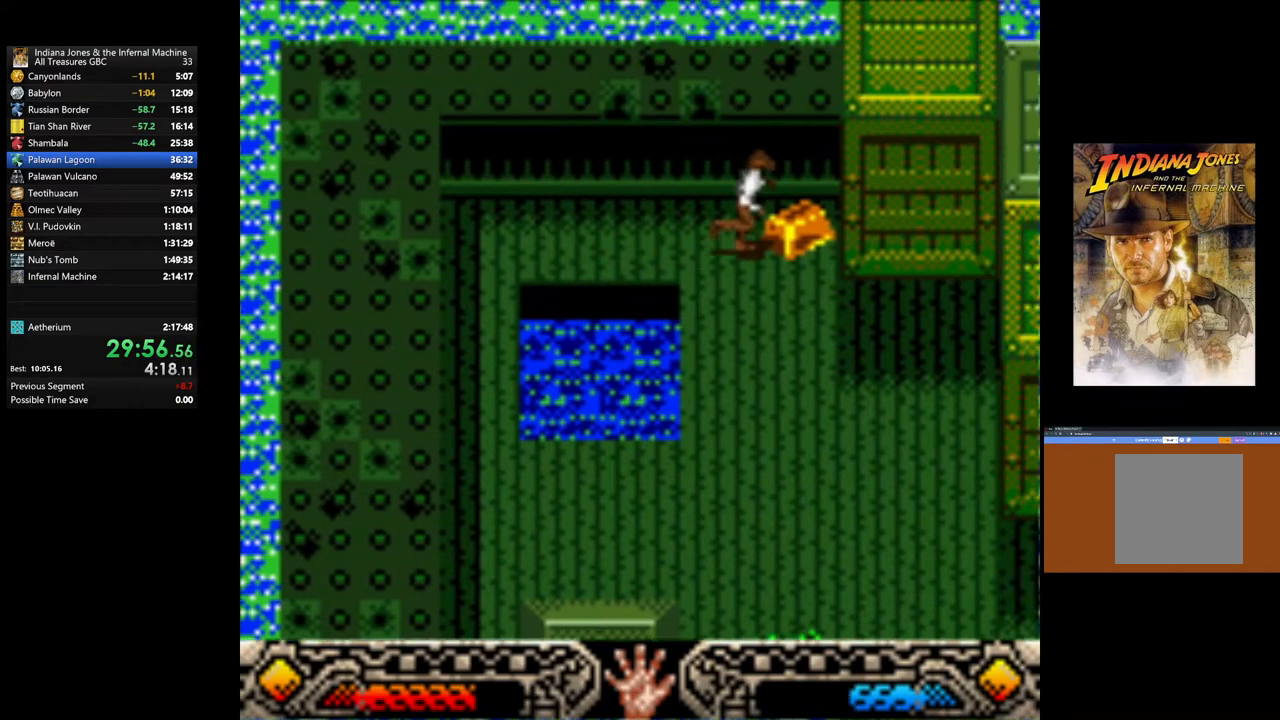
{"buttons": ["A"], "left_stick": "down-right", "right_stick": "center", "events": [[83, "A", "up"], [133, "A", "down"]]}
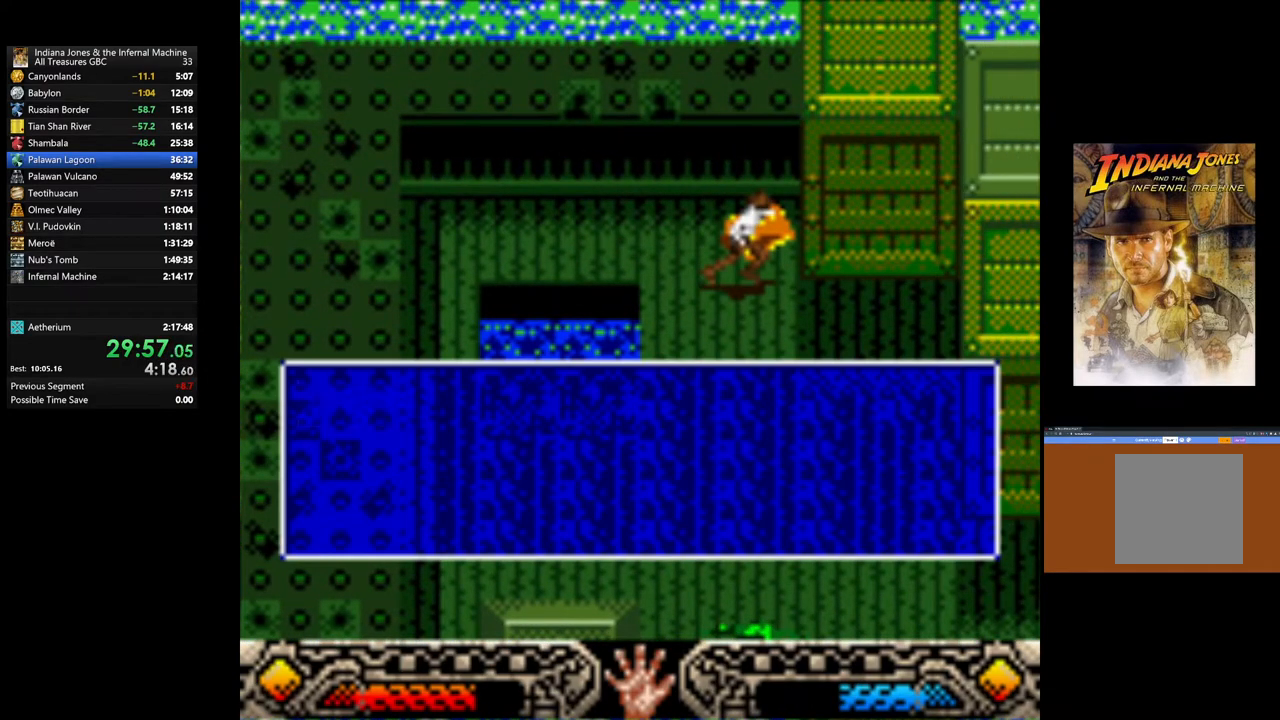
{"buttons": [], "left_stick": "down-right", "right_stick": "center", "events": [[50, "A", "up"], [133, "A", "down"], [267, "A", "up"], [350, "A", "down"], [433, "A", "up"]]}
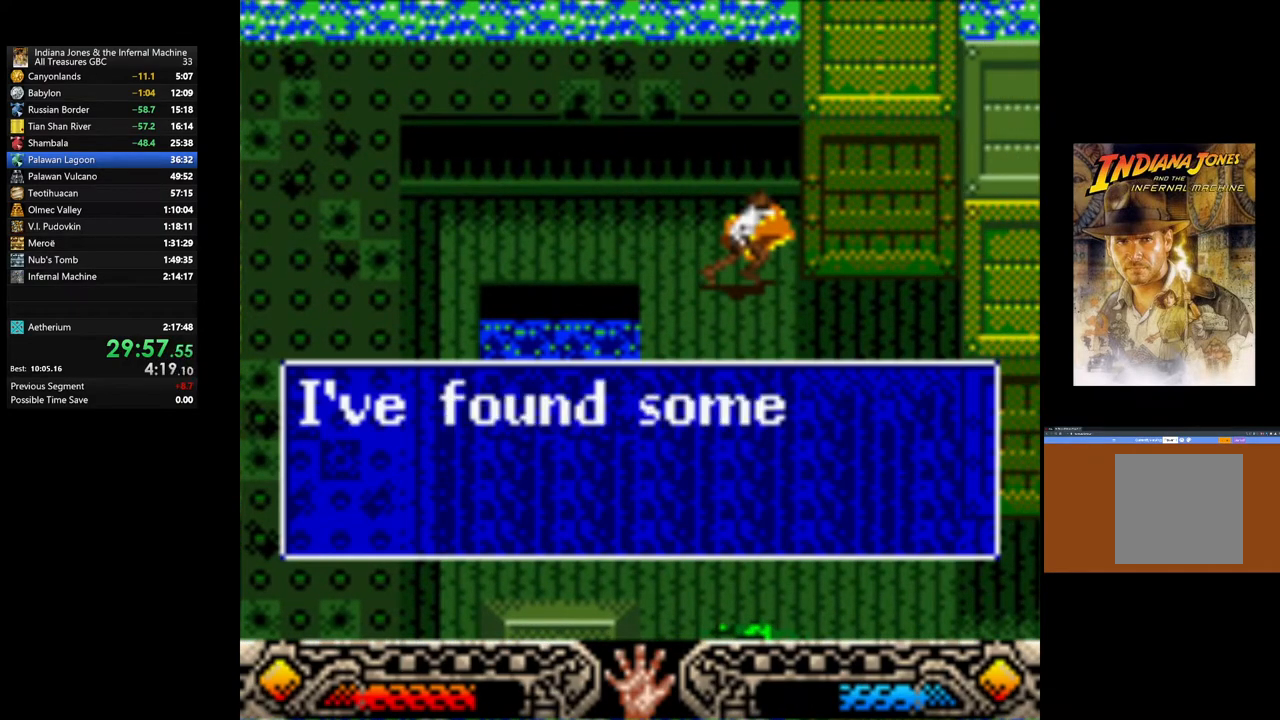
{"buttons": [], "left_stick": "down-right", "right_stick": "center", "events": [[33, "A", "down"], [133, "A", "up"], [217, "A", "down"], [317, "A", "up"], [383, "A", "down"], [500, "A", "up"]]}
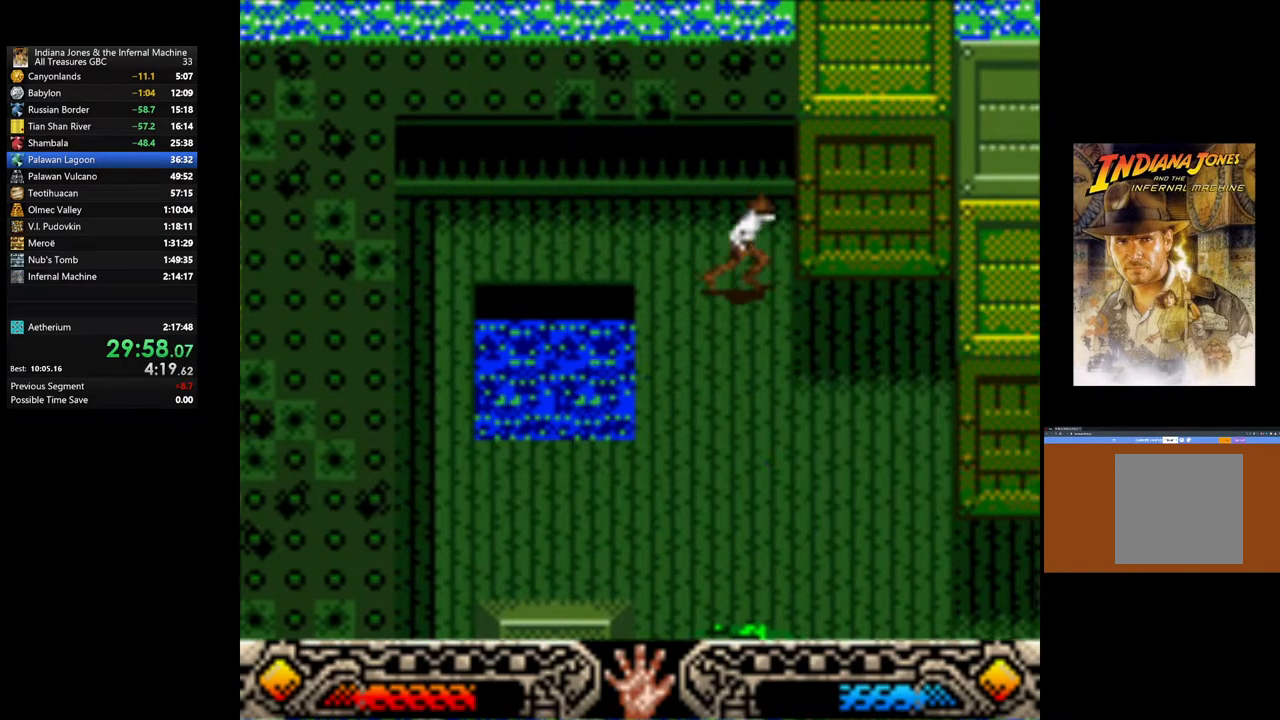
{"buttons": [], "left_stick": "down-right", "right_stick": "center", "events": [[33, "A", "down"], [150, "A", "up"]]}
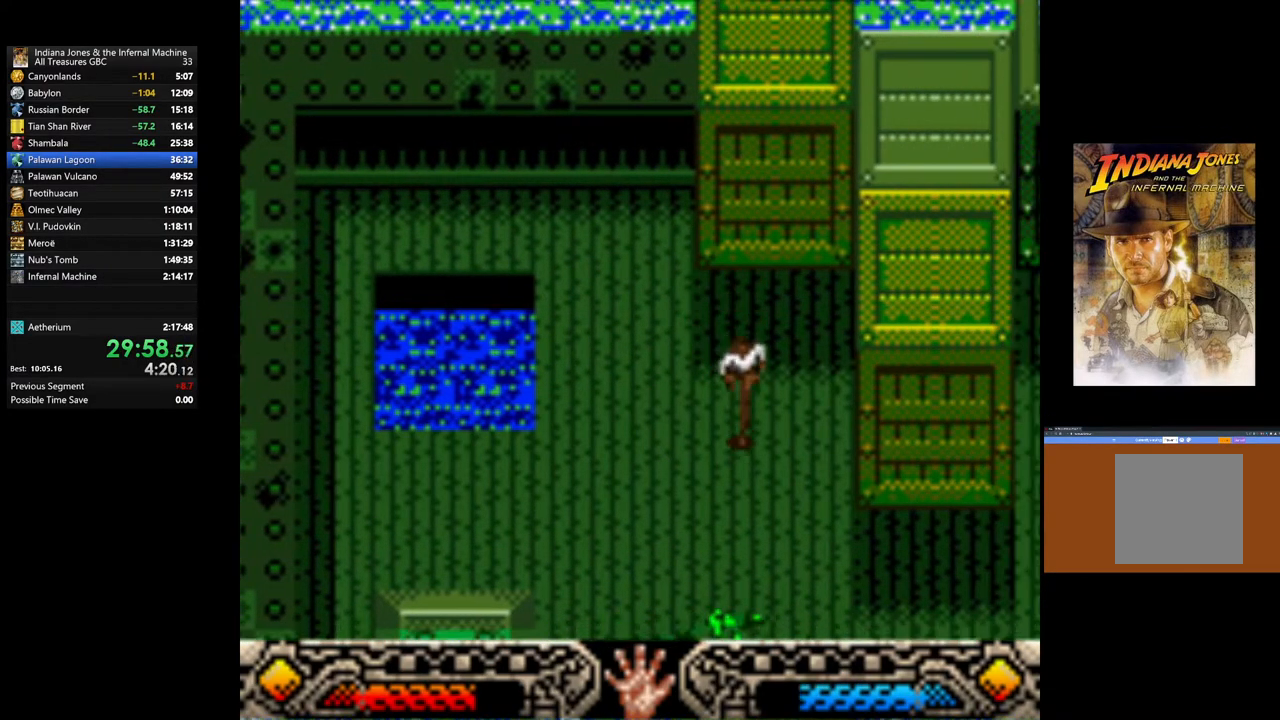
{"buttons": [], "left_stick": "down-right", "right_stick": "center", "events": []}
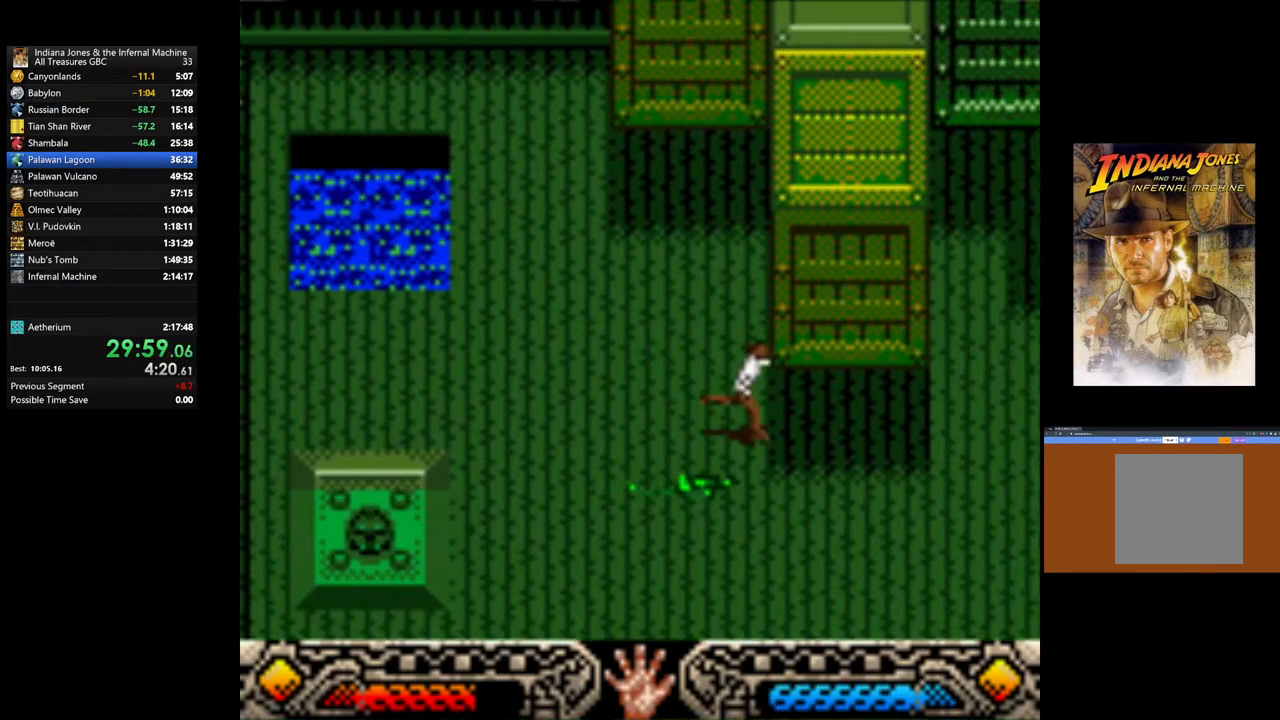
{"buttons": [], "left_stick": "down-right", "right_stick": "center", "events": []}
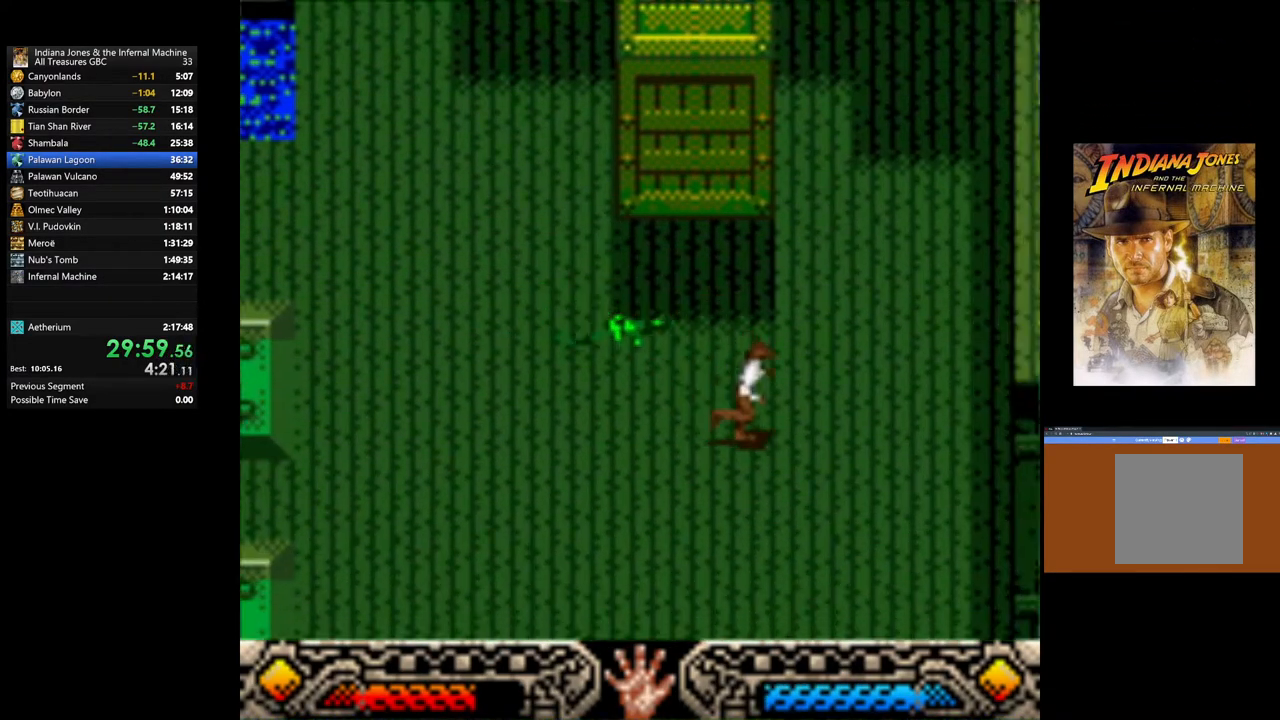
{"buttons": [], "left_stick": "down-right", "right_stick": "center", "events": []}
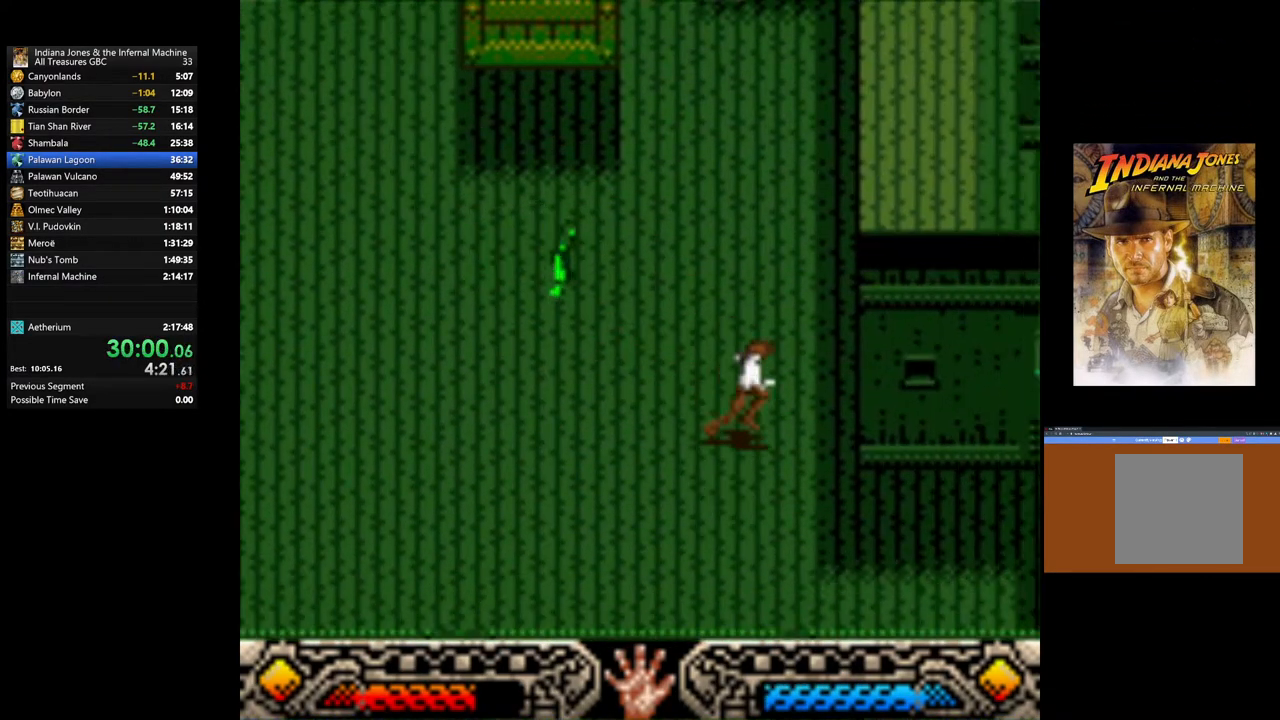
{"buttons": [], "left_stick": "right", "right_stick": "center", "events": [[433, "left_stick", "right"]]}
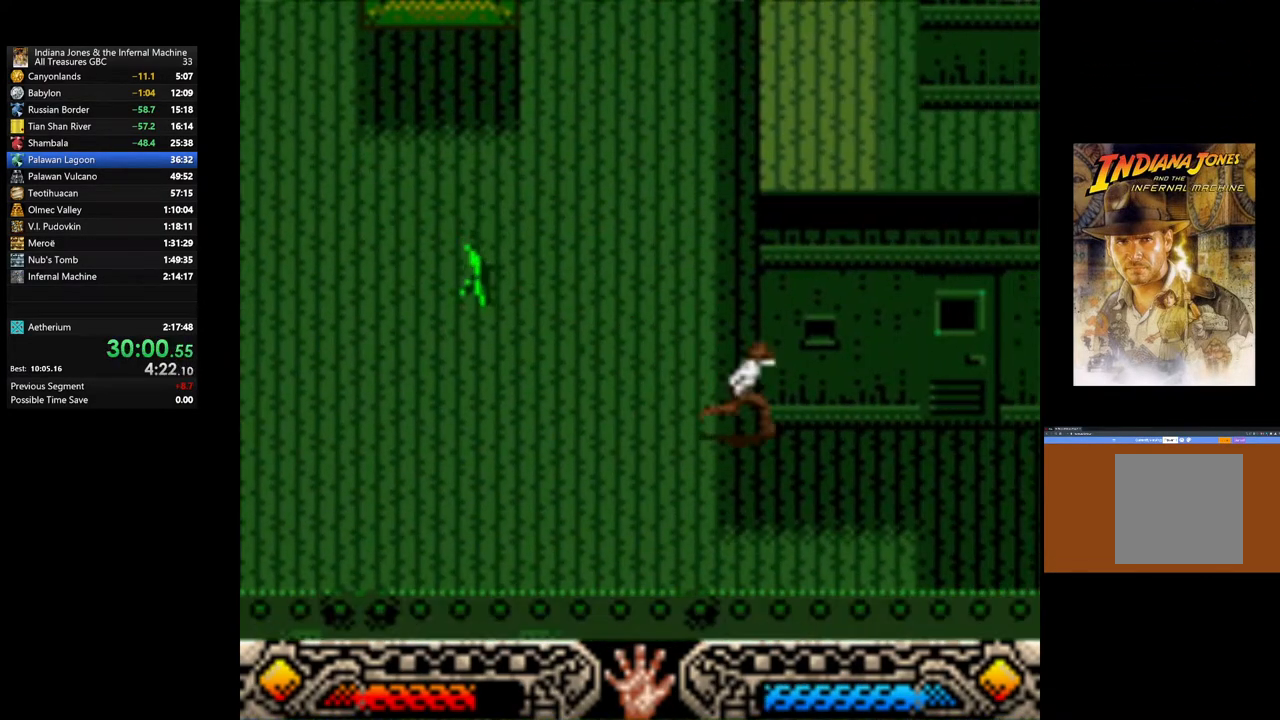
{"buttons": [], "left_stick": "right", "right_stick": "center", "events": []}
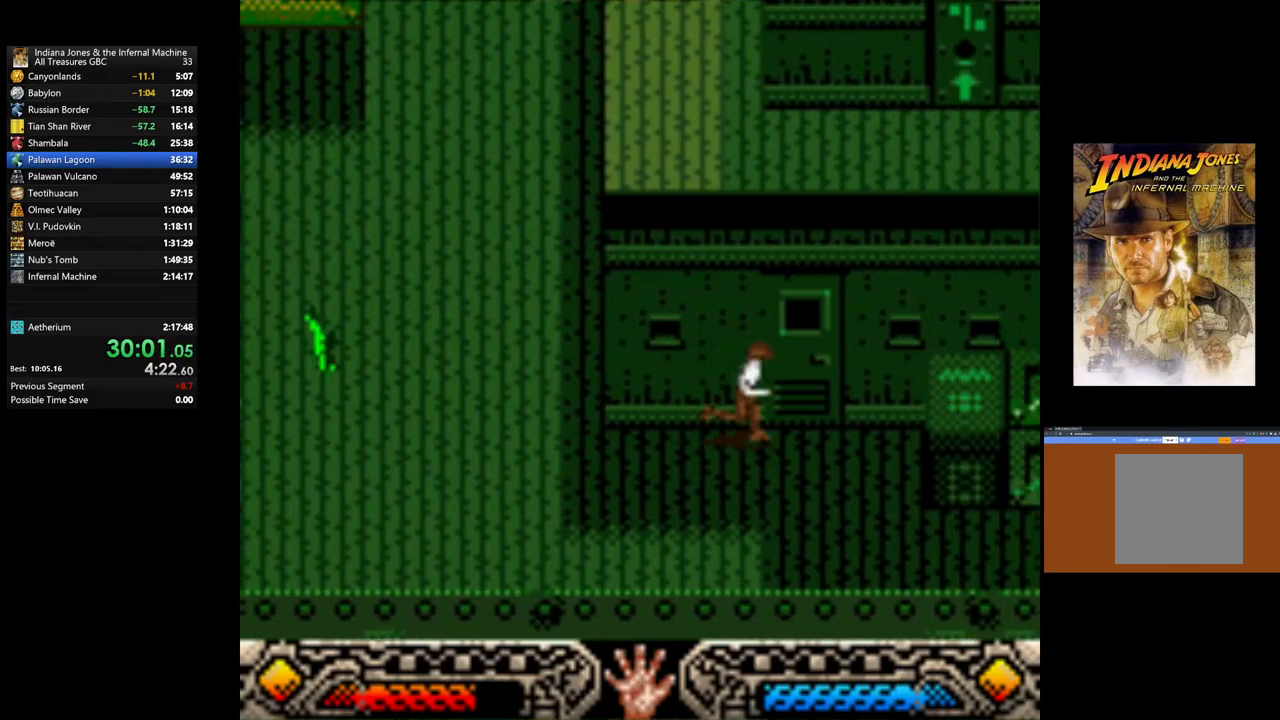
{"buttons": [], "left_stick": "center", "right_stick": "center", "events": [[167, "left_stick", "up"], [317, "START", "down"], [433, "left_stick", "center"], [500, "START", "up"]]}
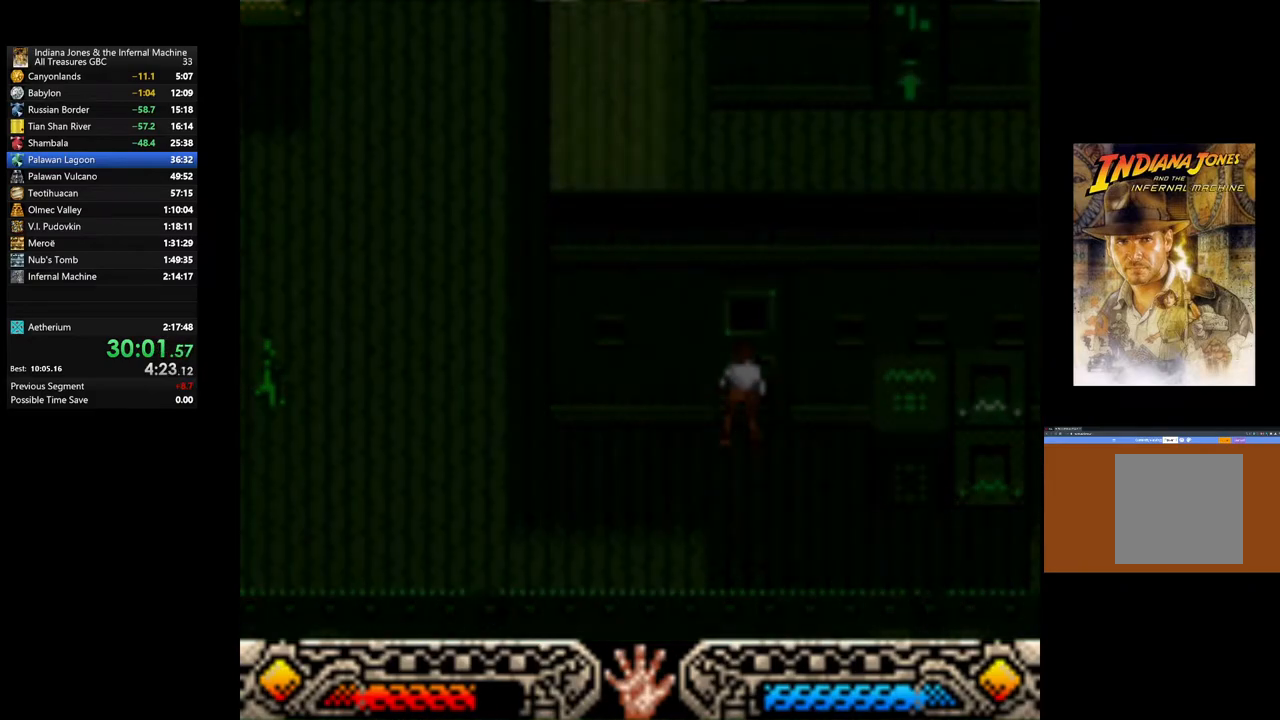
{"buttons": ["DPAD_RIGHT"], "left_stick": "center", "right_stick": "center", "events": [[467, "DPAD_RIGHT", "down"]]}